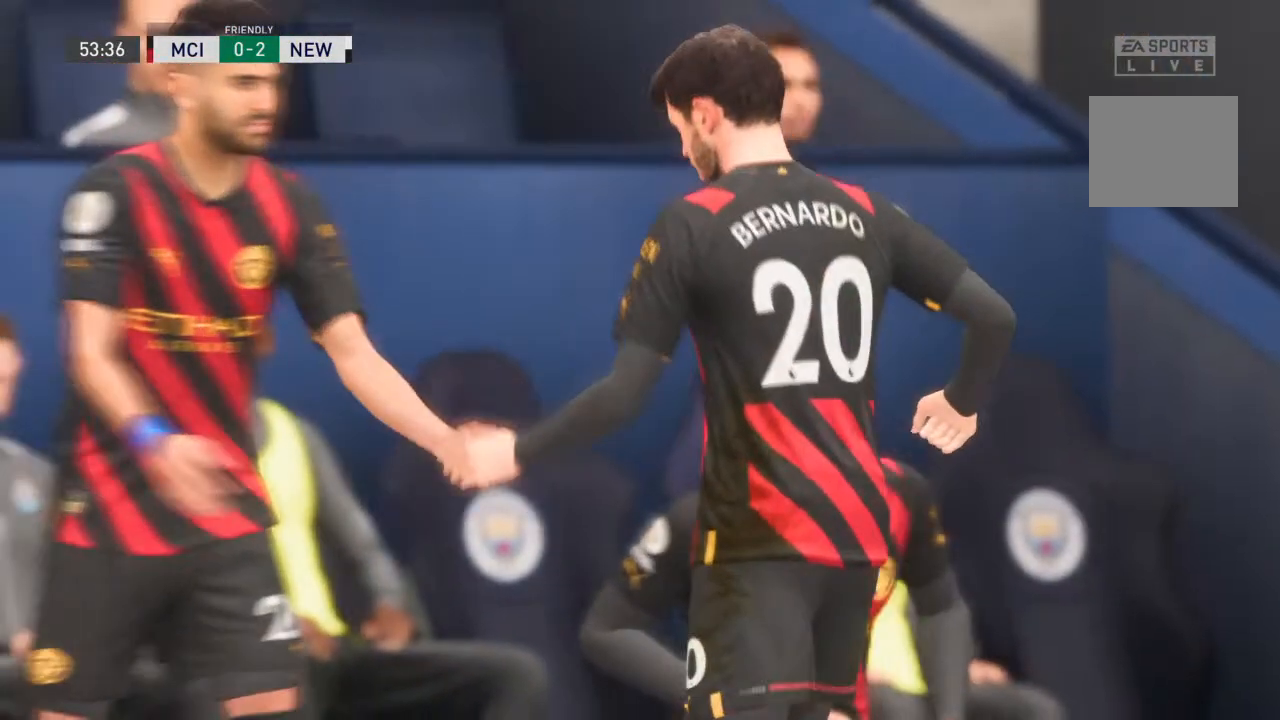
Gameplay with a controller (PlayStation layout); each line is a JSON object with the inputs held at the frame after it. "events" lists button and stick changes between this image and that frame as [ms after this image, input, new state], when the widget could be followed in between. Not read: L3 R3.
{"buttons": [], "left_stick": "center", "right_stick": "center", "events": [[33, "CROSS", "down"], [233, "CROSS", "up"]]}
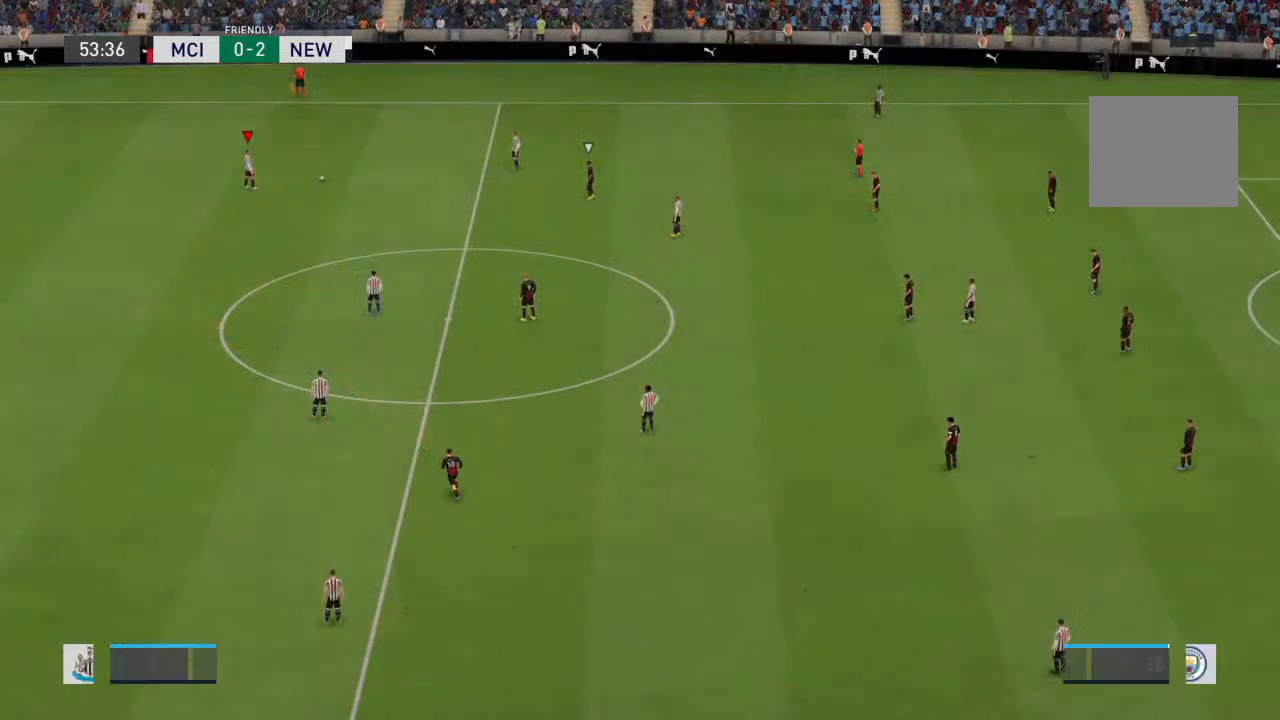
{"buttons": [], "left_stick": "center", "right_stick": "center", "events": []}
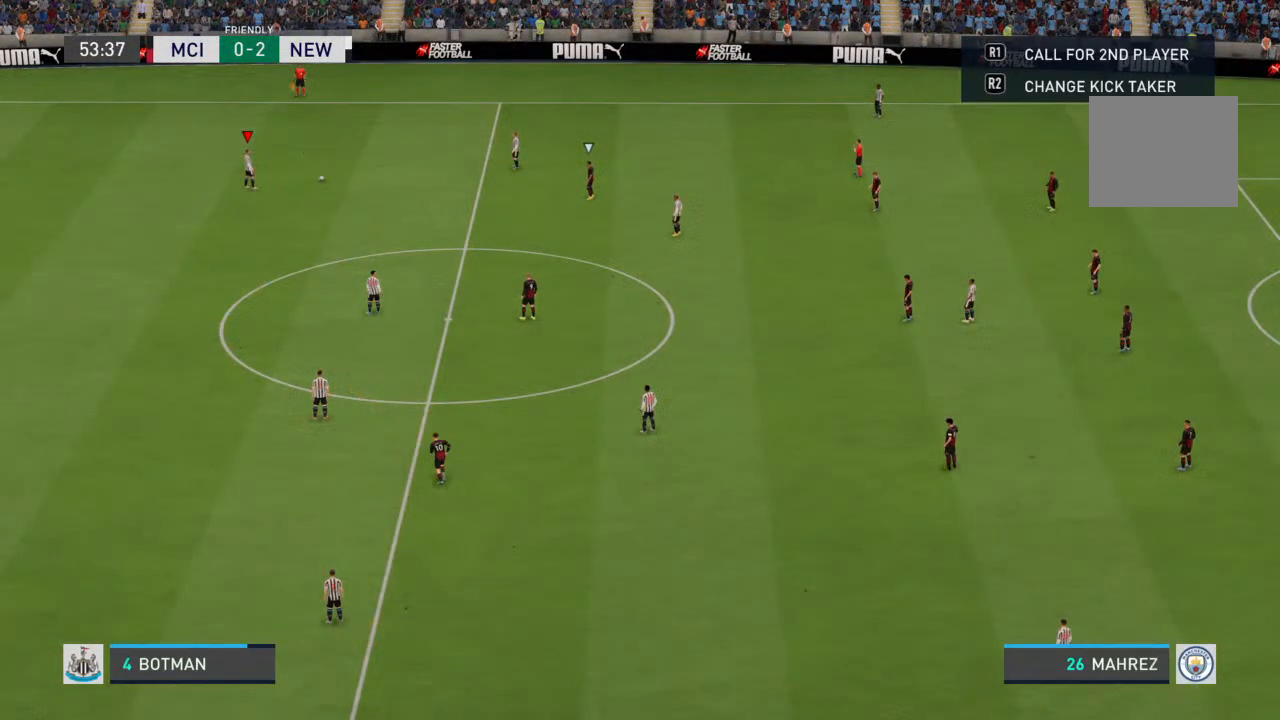
{"buttons": ["CROSS"], "left_stick": "down-right", "right_stick": "center", "events": [[467, "CROSS", "down"], [467, "left_stick", "down-right"]]}
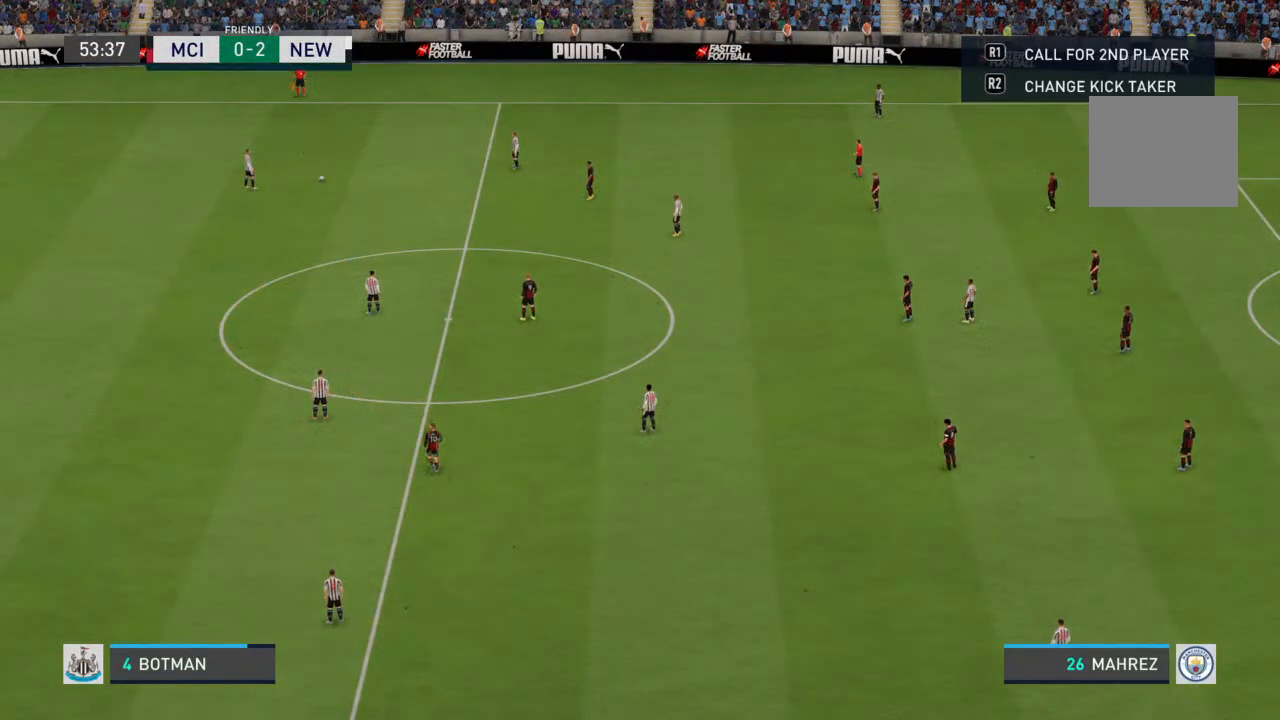
{"buttons": [], "left_stick": "down-right", "right_stick": "center", "events": [[267, "CROSS", "up"]]}
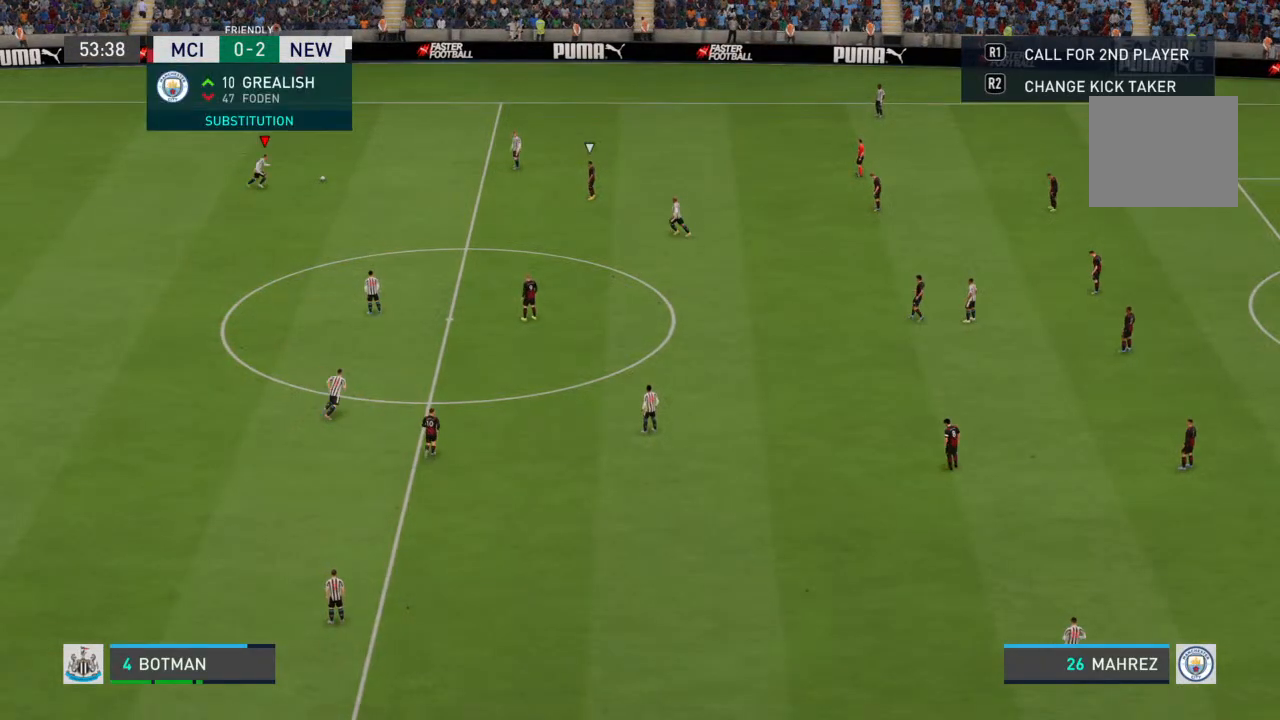
{"buttons": [], "left_stick": "down-right", "right_stick": "center", "events": []}
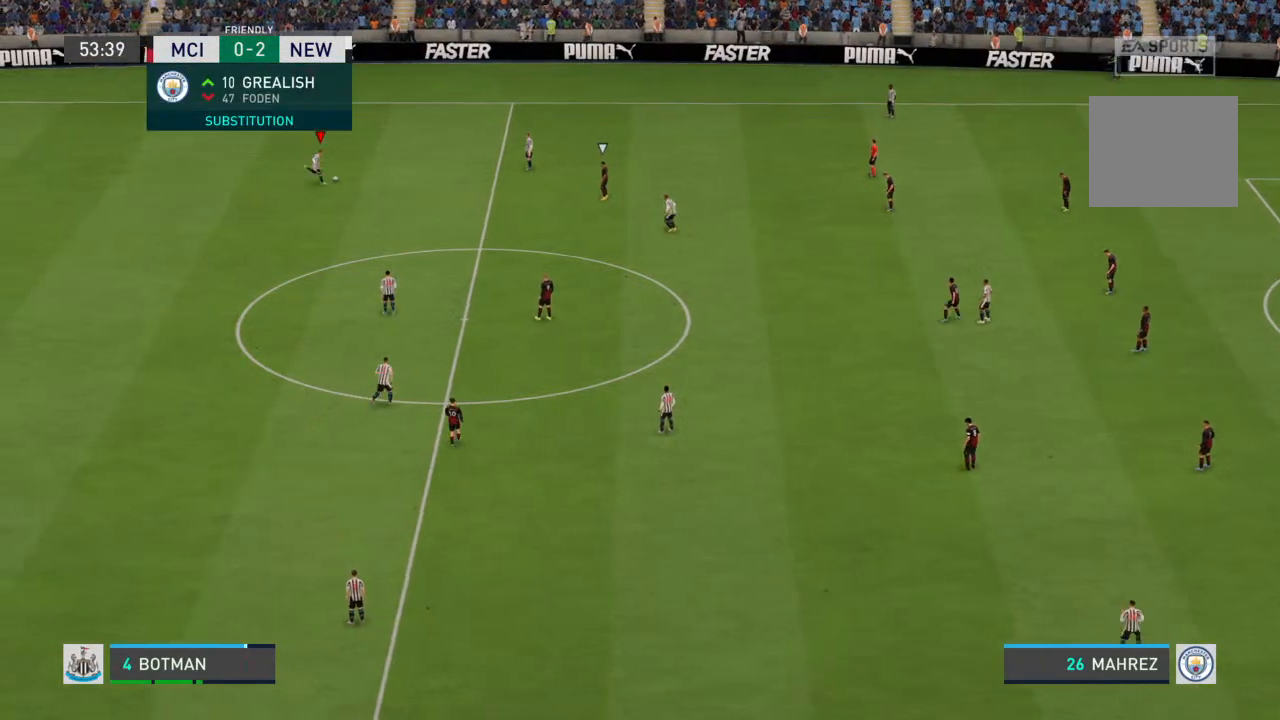
{"buttons": [], "left_stick": "center", "right_stick": "center", "events": [[267, "left_stick", "center"]]}
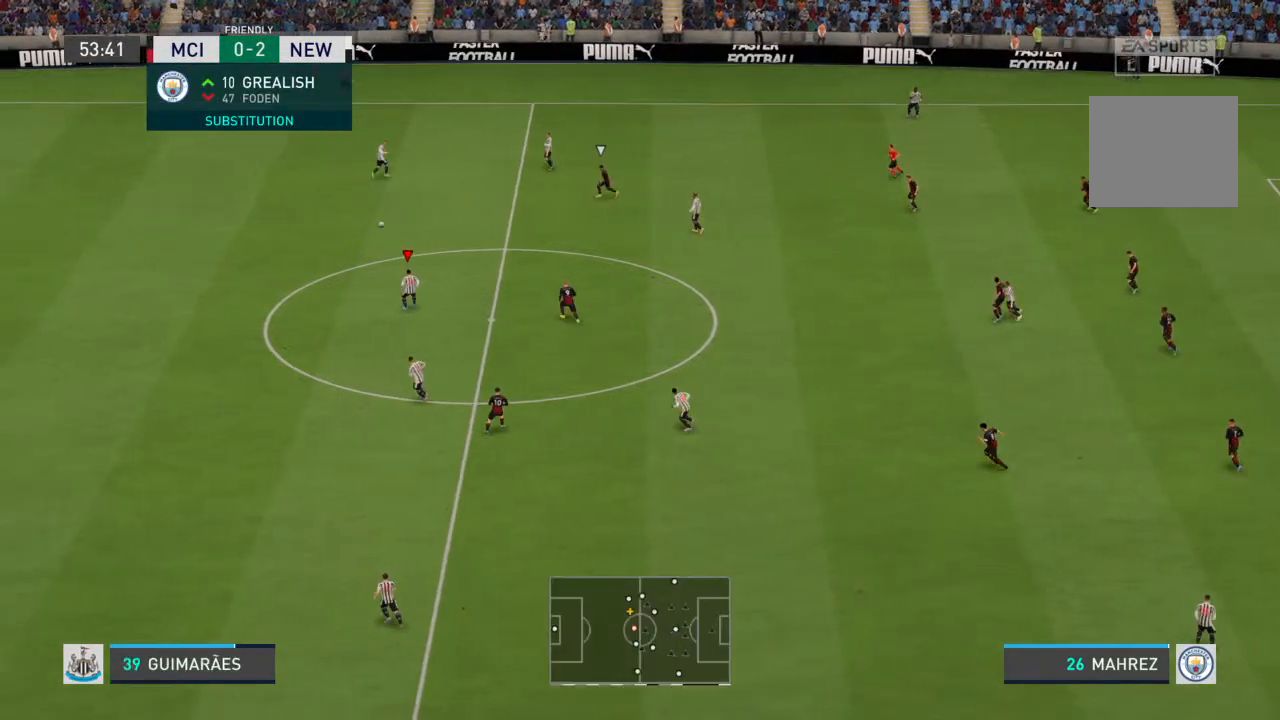
{"buttons": [], "left_stick": "center", "right_stick": "center"}
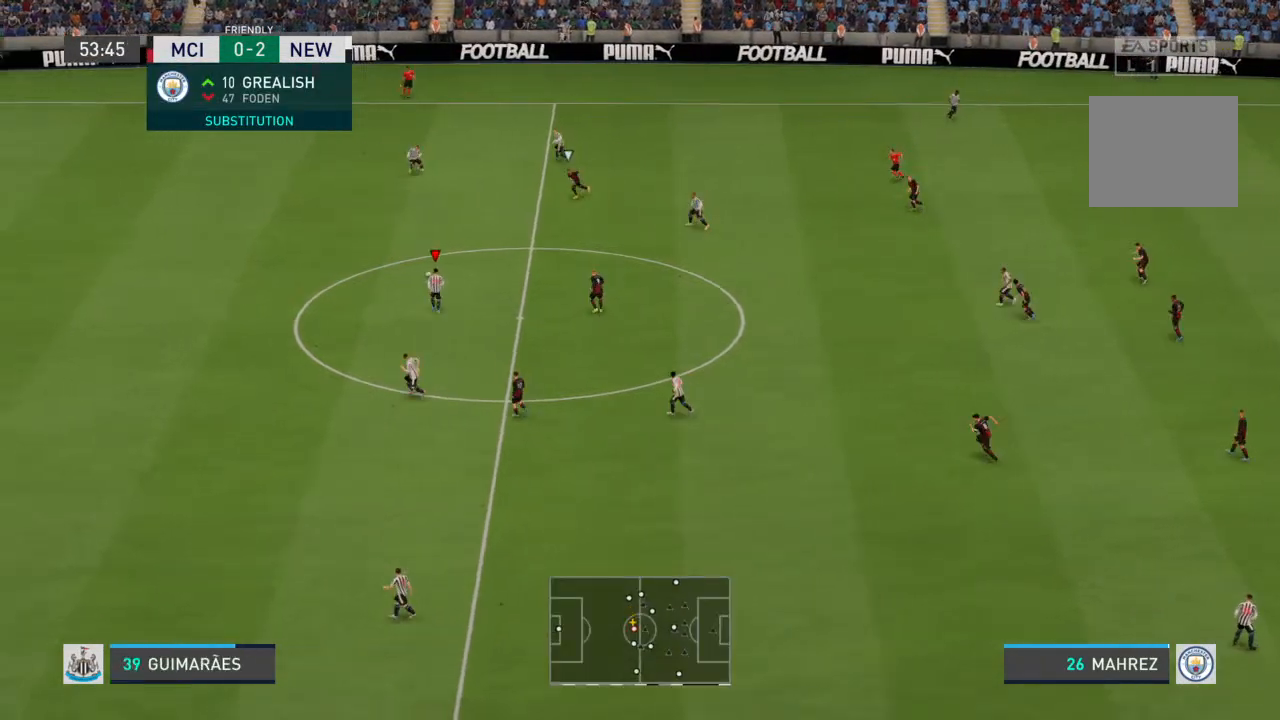
{"buttons": [], "left_stick": "down", "right_stick": "center", "events": [[67, "left_stick", "down"]]}
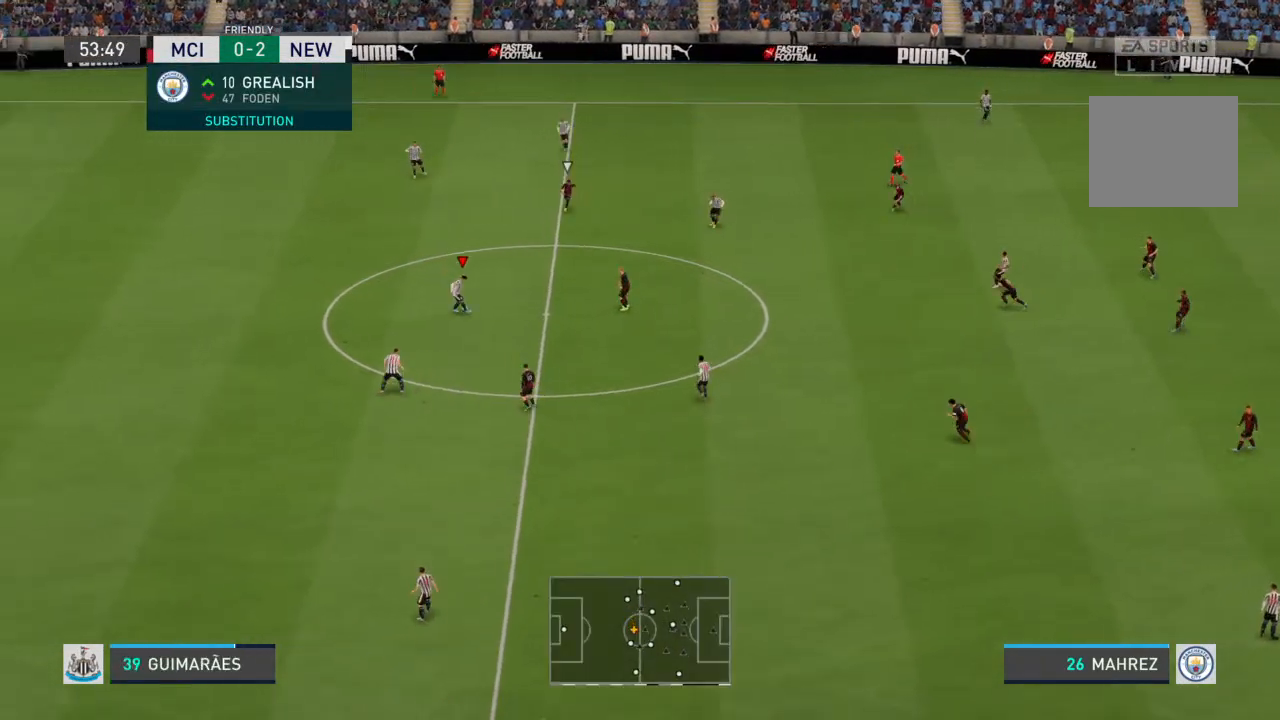
{"buttons": [], "left_stick": "down", "right_stick": "center", "events": [[100, "CROSS", "down"], [100, "left_stick", "down-left"], [200, "CROSS", "up"], [433, "left_stick", "down"]]}
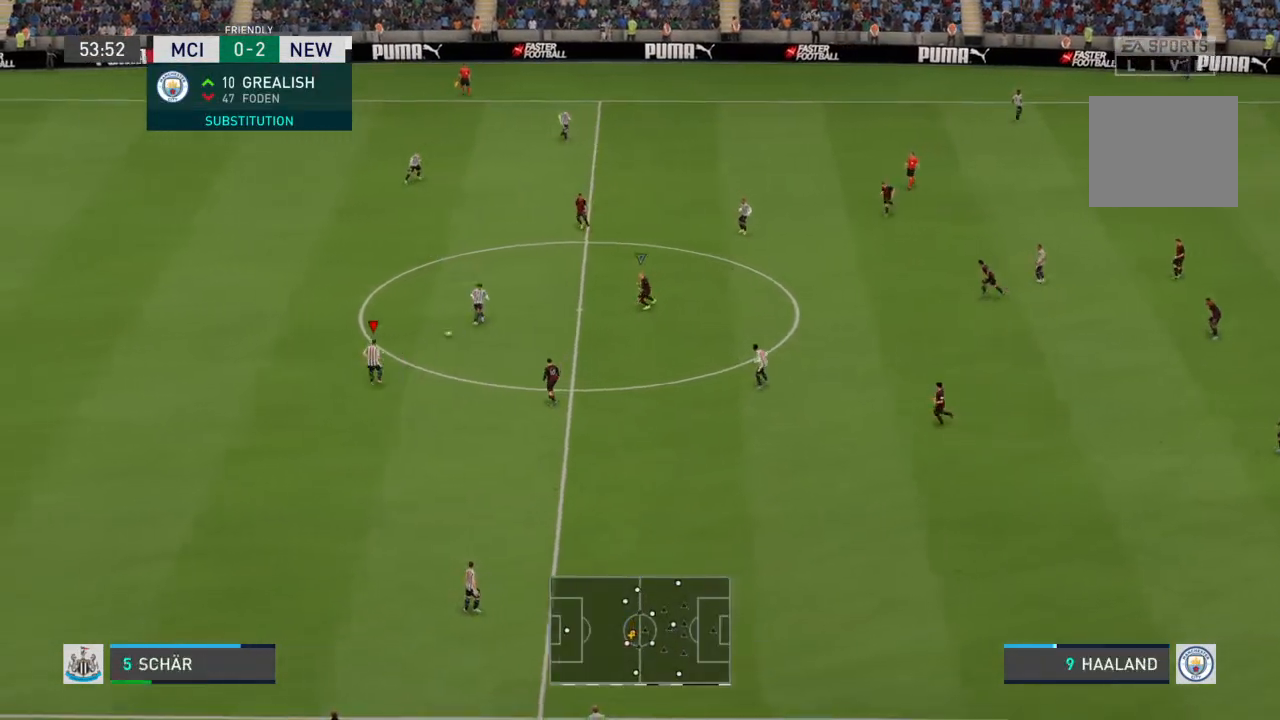
{"buttons": [], "left_stick": "down", "right_stick": "center", "events": [[367, "CROSS", "down"], [467, "CROSS", "up"]]}
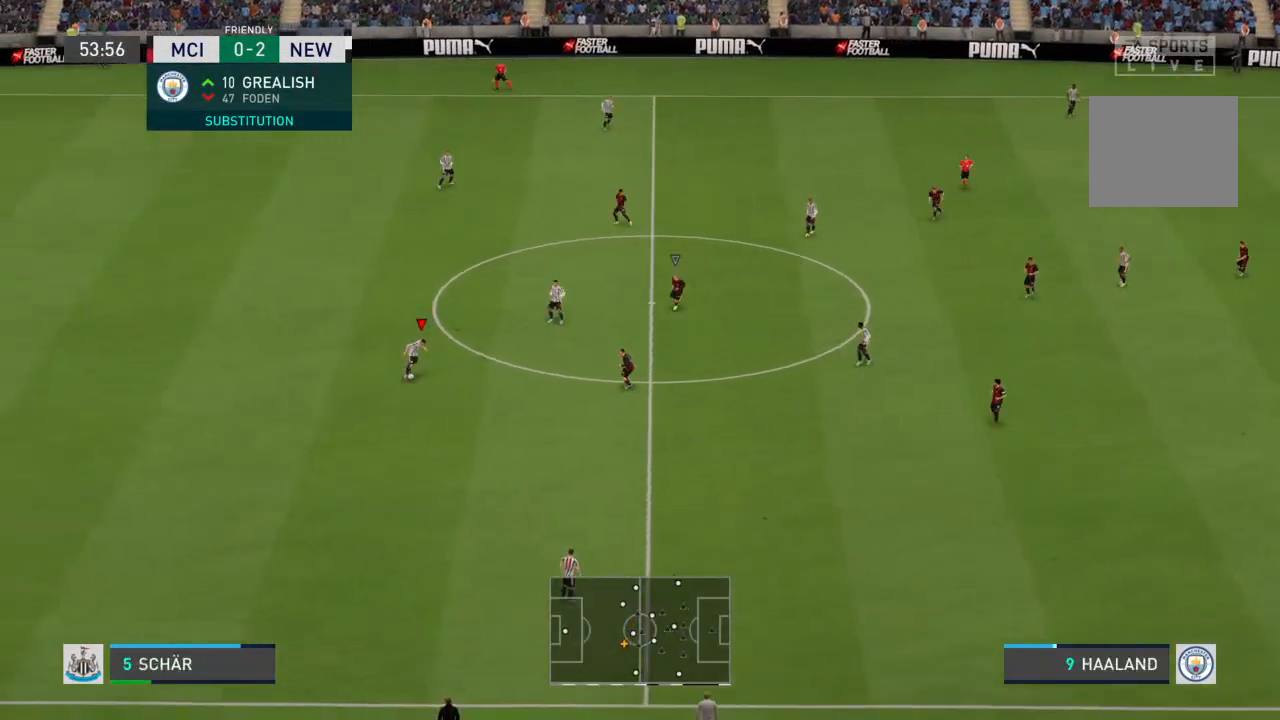
{"buttons": [], "left_stick": "down-right", "right_stick": "center", "events": [[467, "left_stick", "down-right"]]}
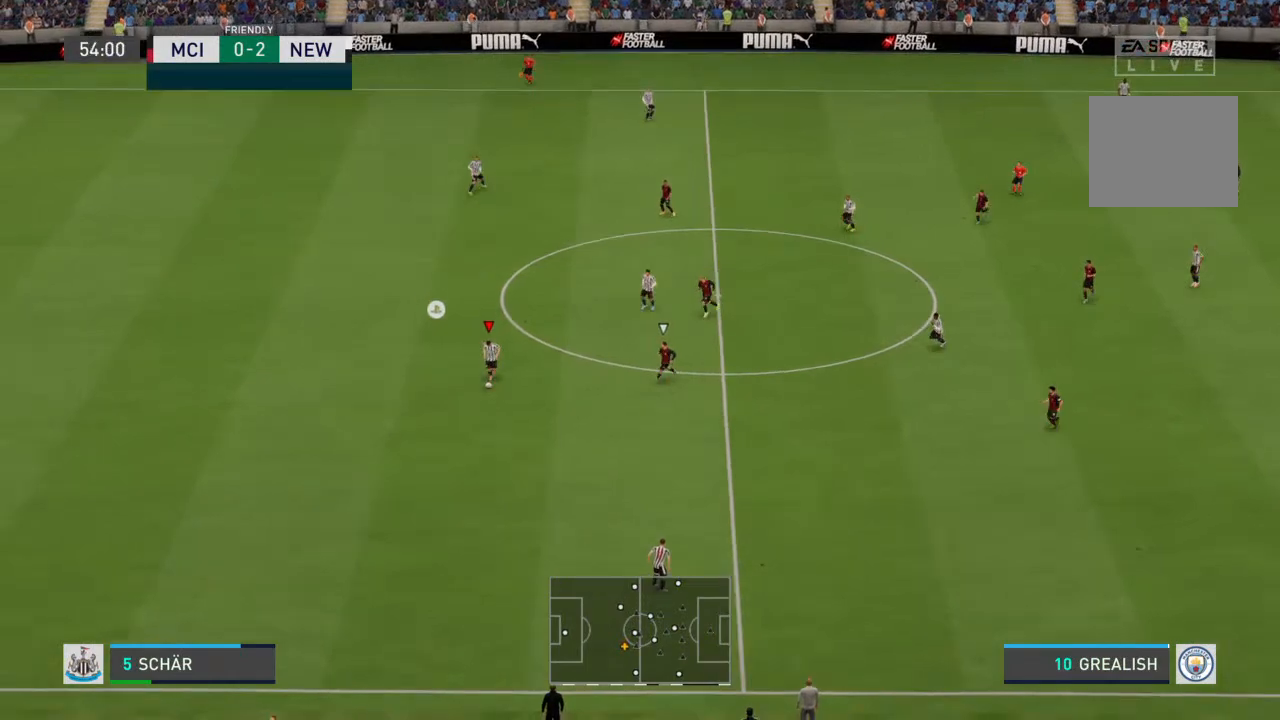
{"buttons": [], "left_stick": "down-right", "right_stick": "center", "events": []}
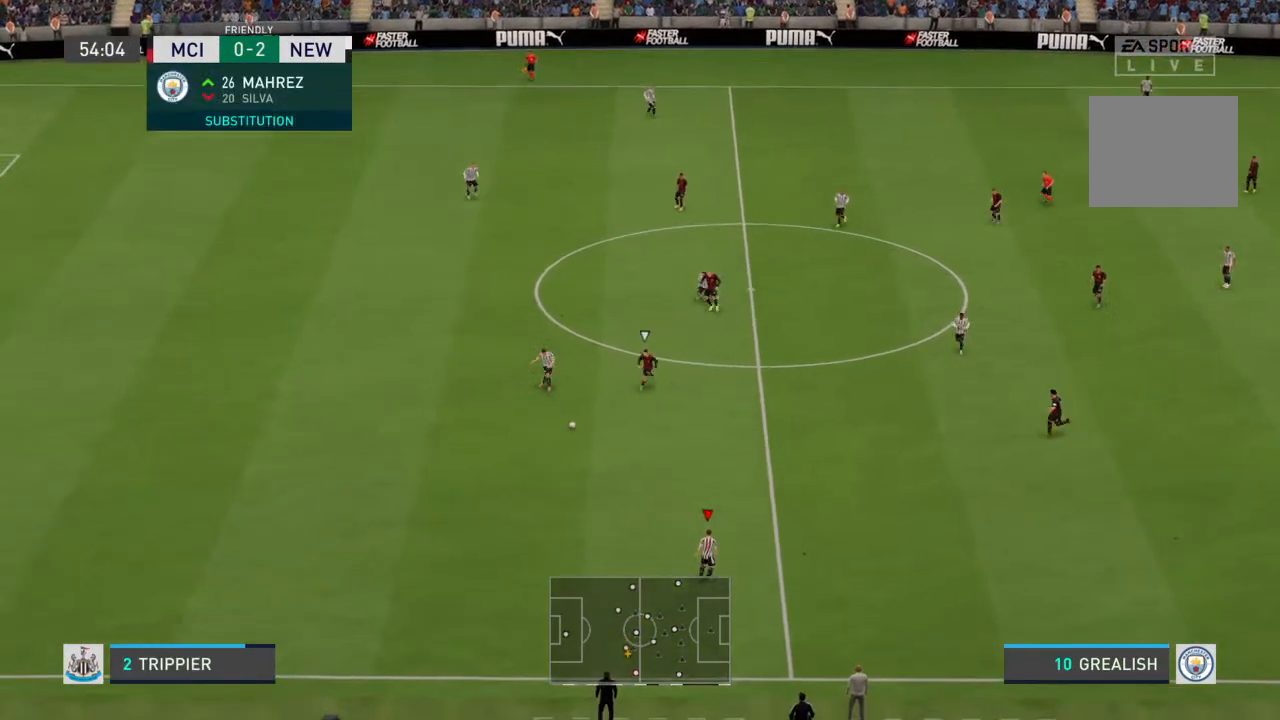
{"buttons": [], "left_stick": "up-right", "right_stick": "center", "events": [[167, "left_stick", "center"], [500, "left_stick", "up-right"]]}
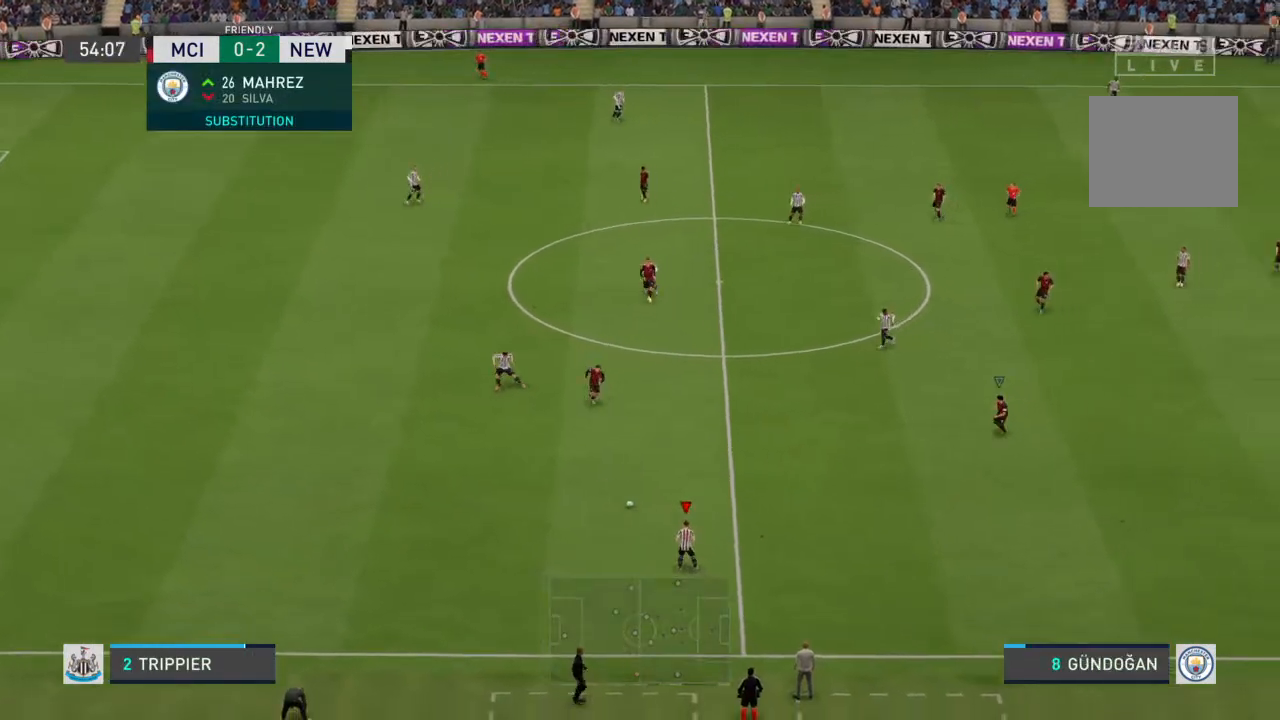
{"buttons": [], "left_stick": "up-right", "right_stick": "center", "events": [[67, "CROSS", "down"], [133, "CROSS", "up"]]}
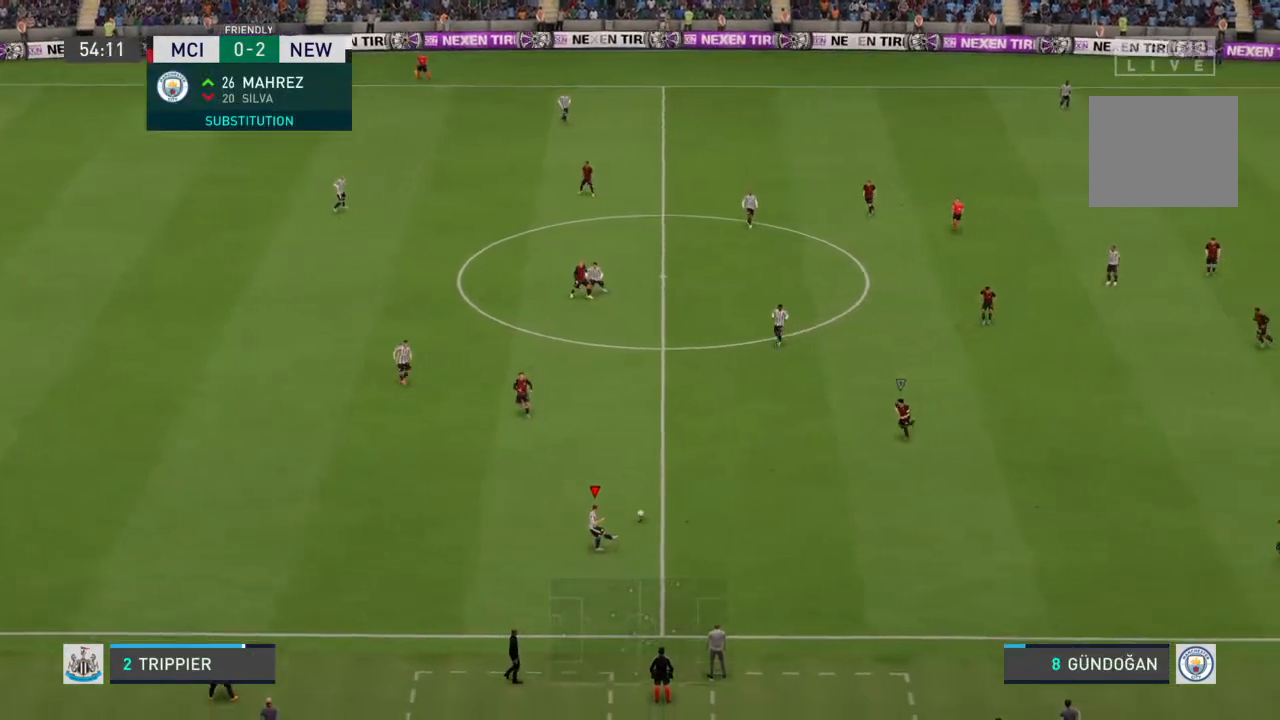
{"buttons": [], "left_stick": "center", "right_stick": "center", "events": [[167, "left_stick", "center"]]}
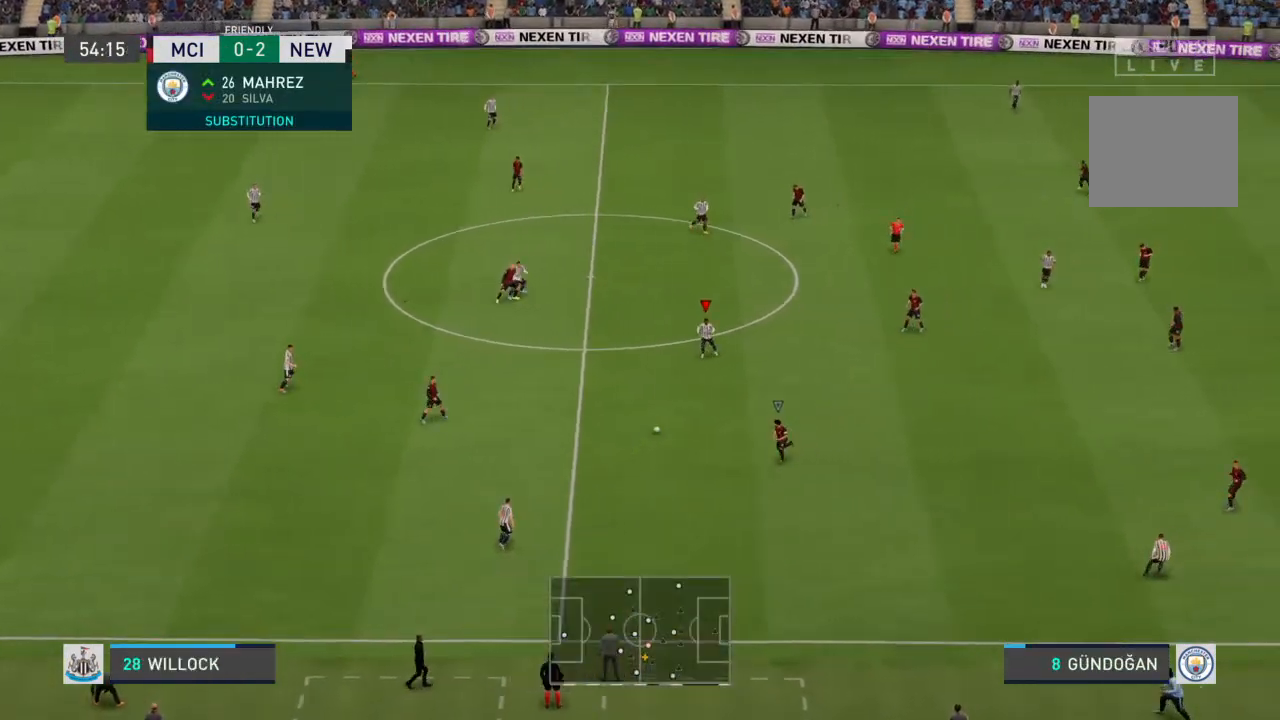
{"buttons": ["CROSS"], "left_stick": "down-right", "right_stick": "center", "events": [[267, "left_stick", "down-right"], [467, "CROSS", "down"]]}
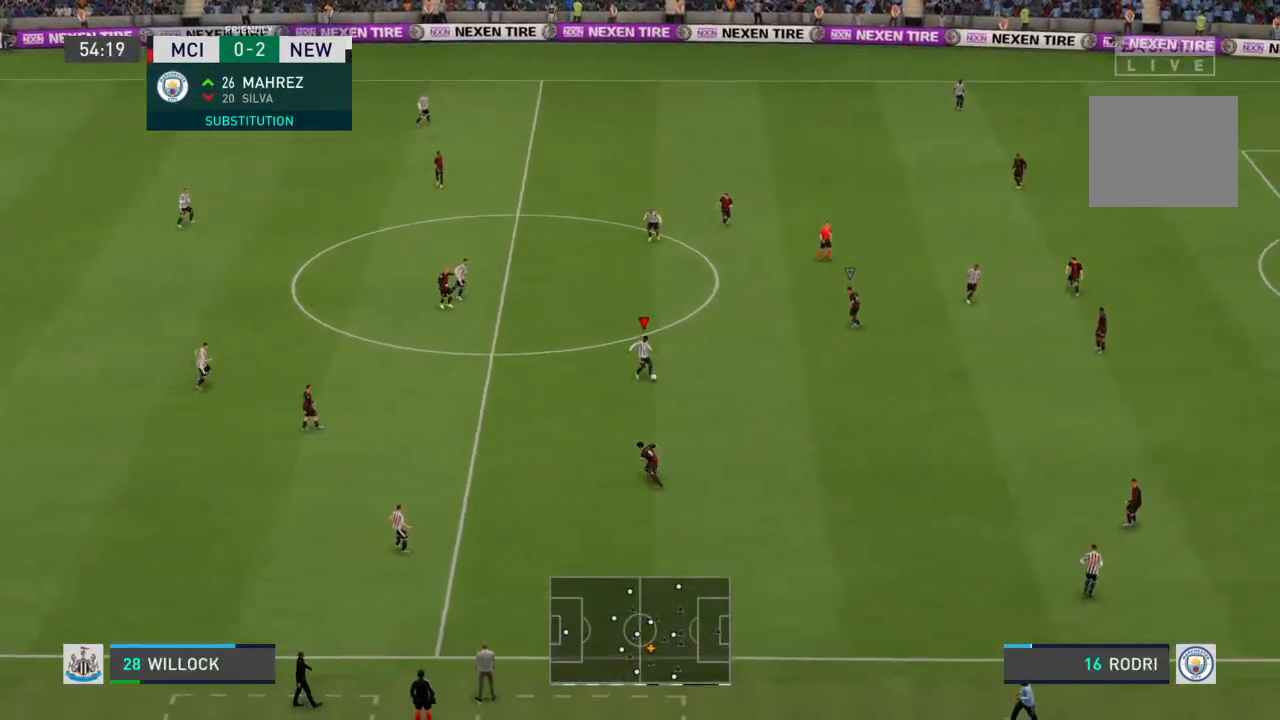
{"buttons": [], "left_stick": "down-right", "right_stick": "center", "events": [[100, "CROSS", "up"]]}
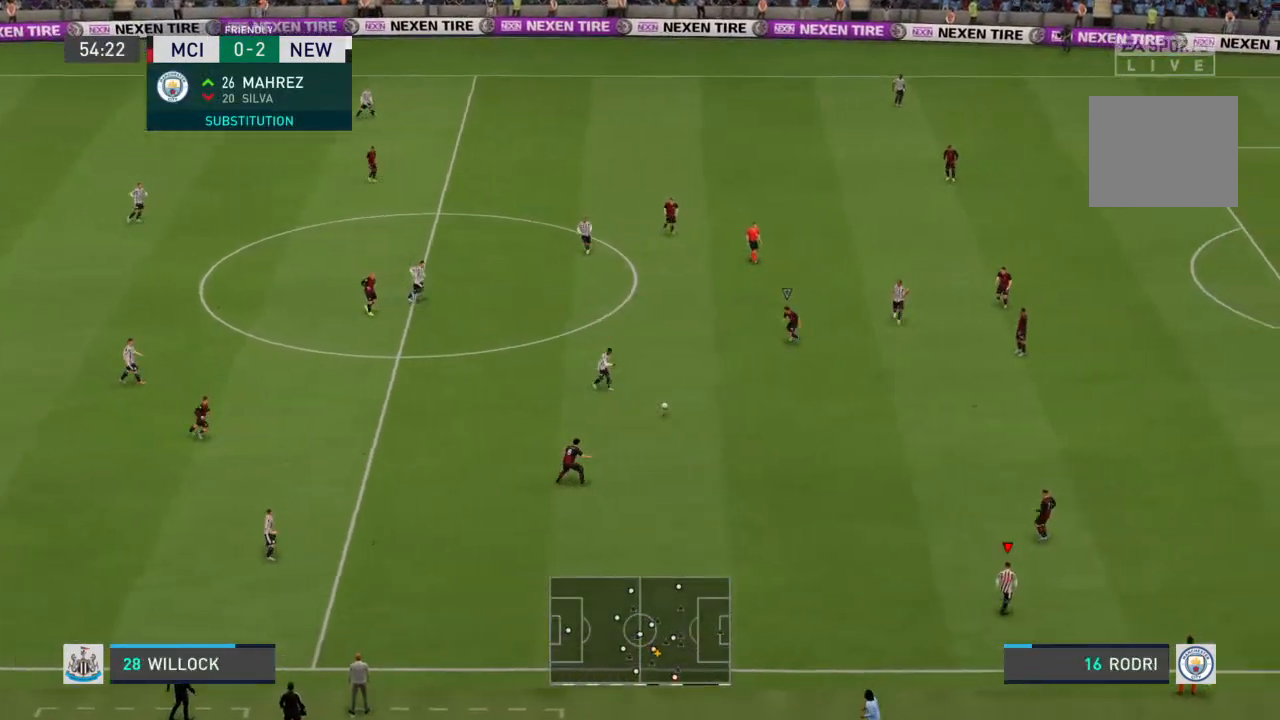
{"buttons": [], "left_stick": "up", "right_stick": "center", "events": [[300, "left_stick", "center"], [433, "left_stick", "up"]]}
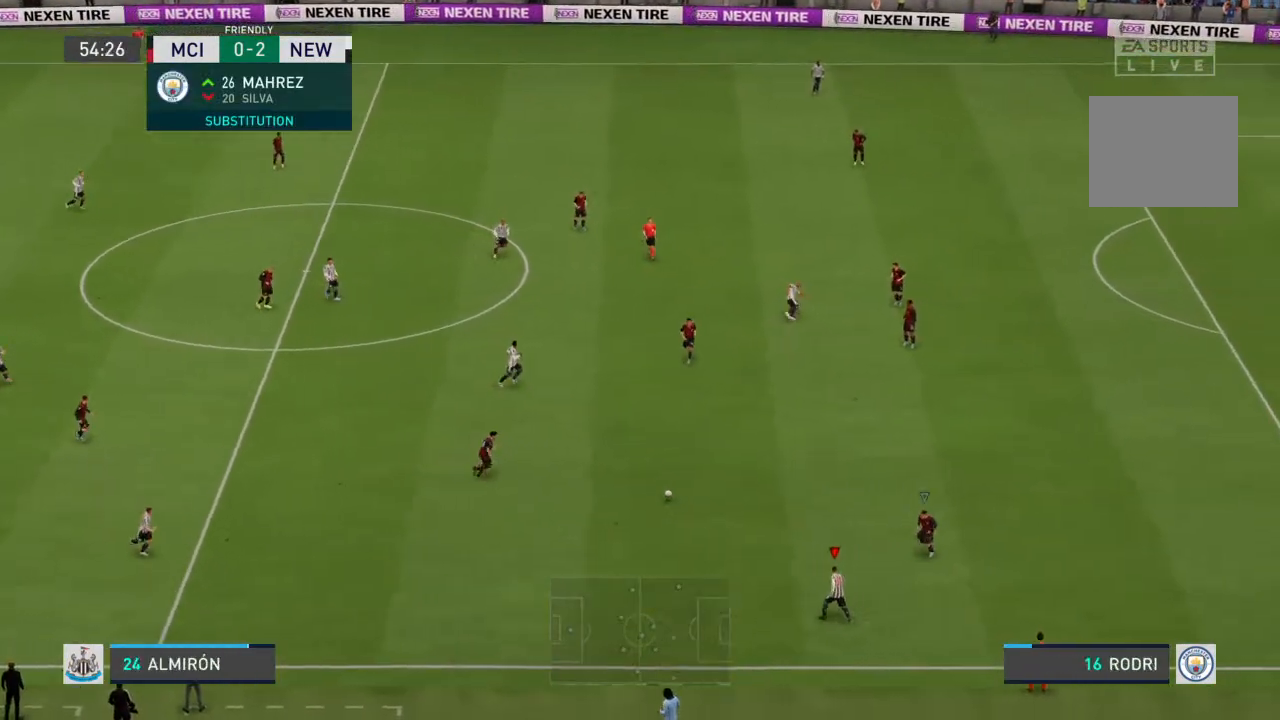
{"buttons": [], "left_stick": "down", "right_stick": "center", "events": [[500, "left_stick", "down"]]}
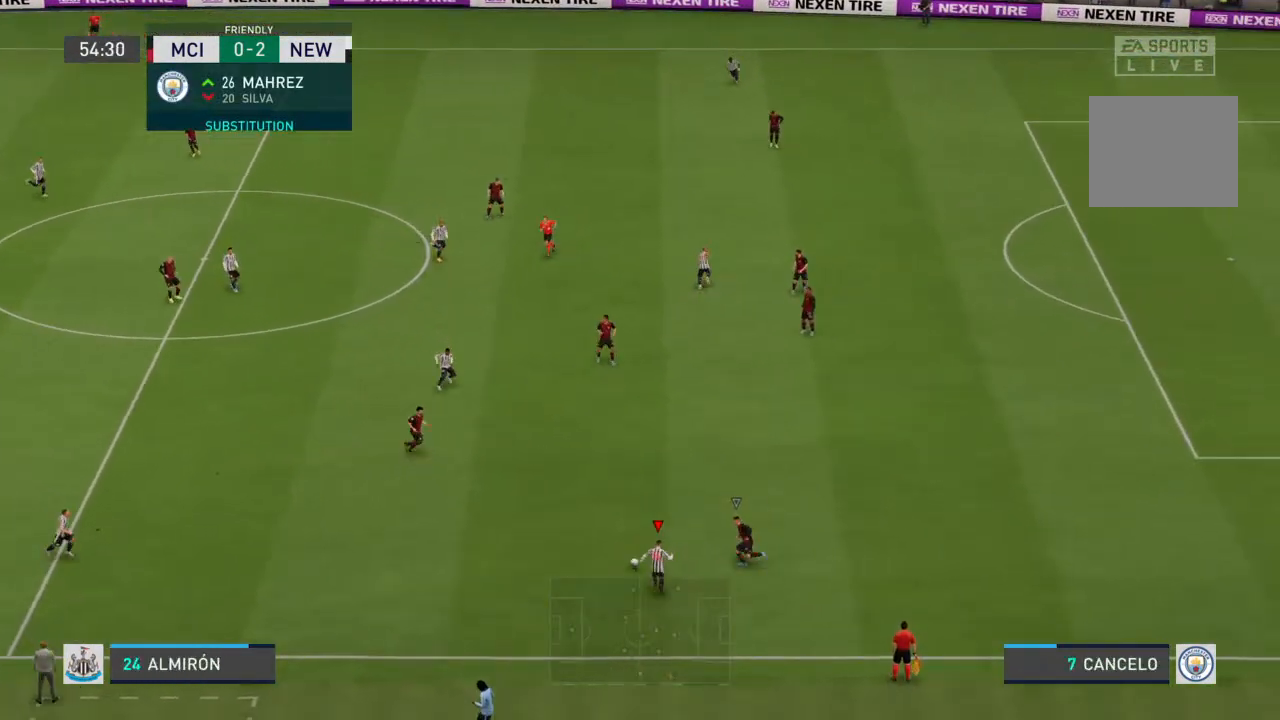
{"buttons": ["CROSS"], "left_stick": "left", "right_stick": "center", "events": [[100, "left_stick", "down-left"], [233, "left_stick", "left"], [500, "CROSS", "down"]]}
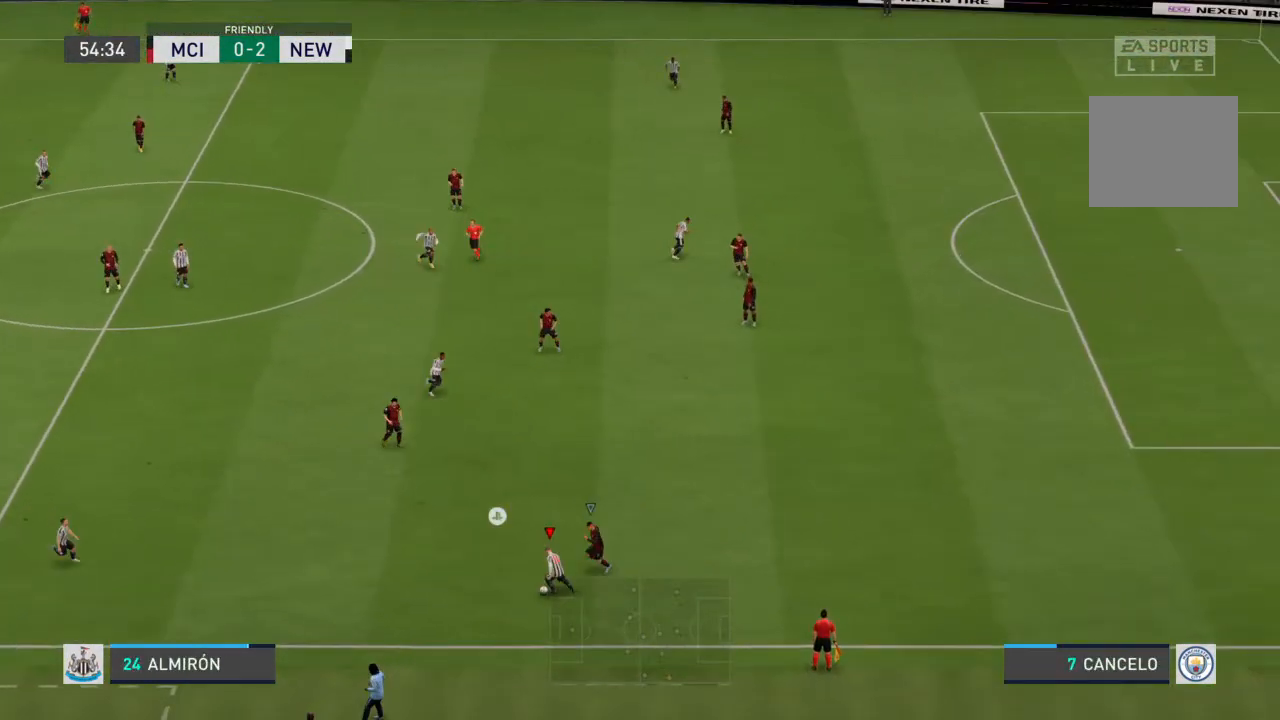
{"buttons": [], "left_stick": "center", "right_stick": "center", "events": [[100, "CROSS", "up"], [433, "left_stick", "center"]]}
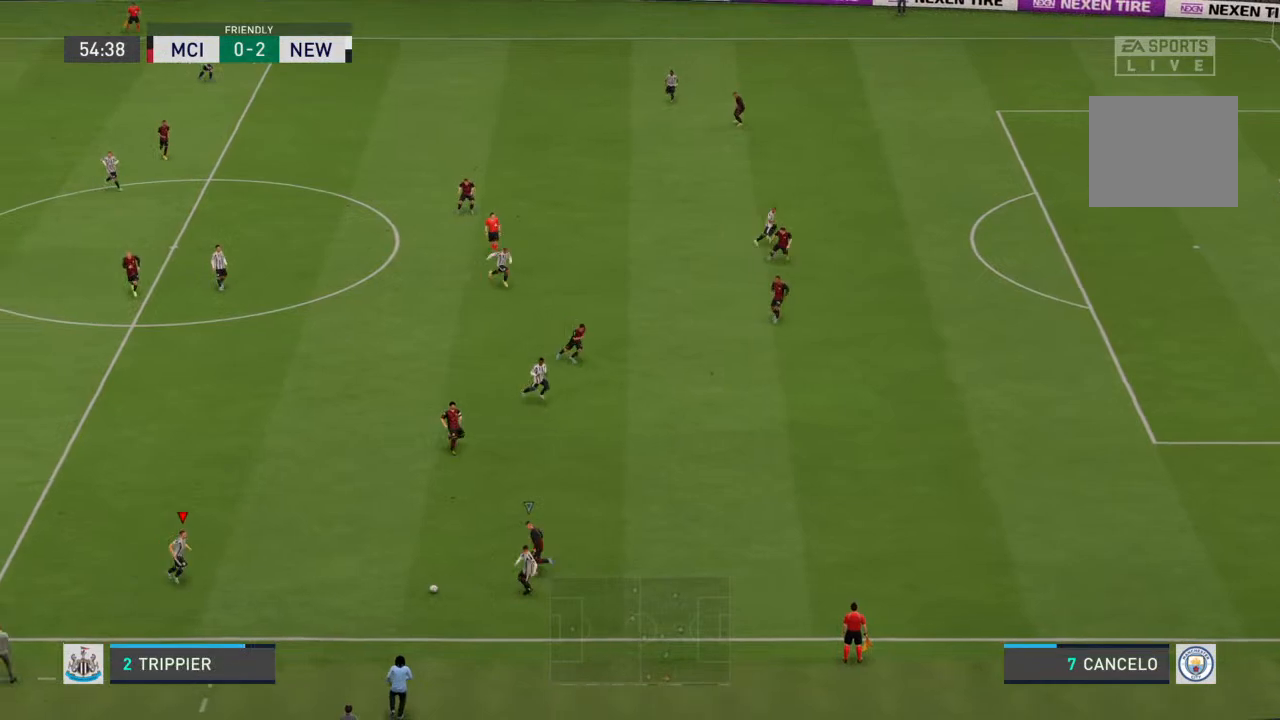
{"buttons": [], "left_stick": "down-right", "right_stick": "center", "events": [[233, "left_stick", "down-right"]]}
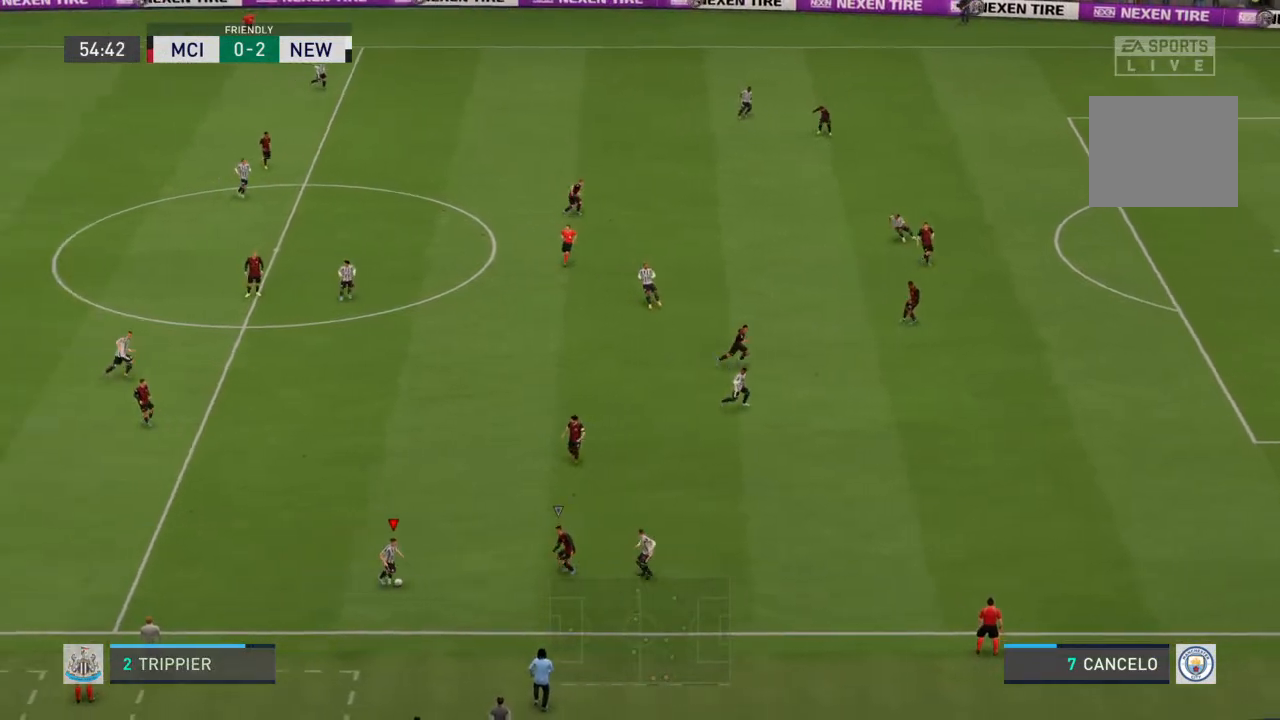
{"buttons": [], "left_stick": "right", "right_stick": "center", "events": [[33, "TRIANGLE", "down"], [133, "TRIANGLE", "up"], [467, "left_stick", "right"]]}
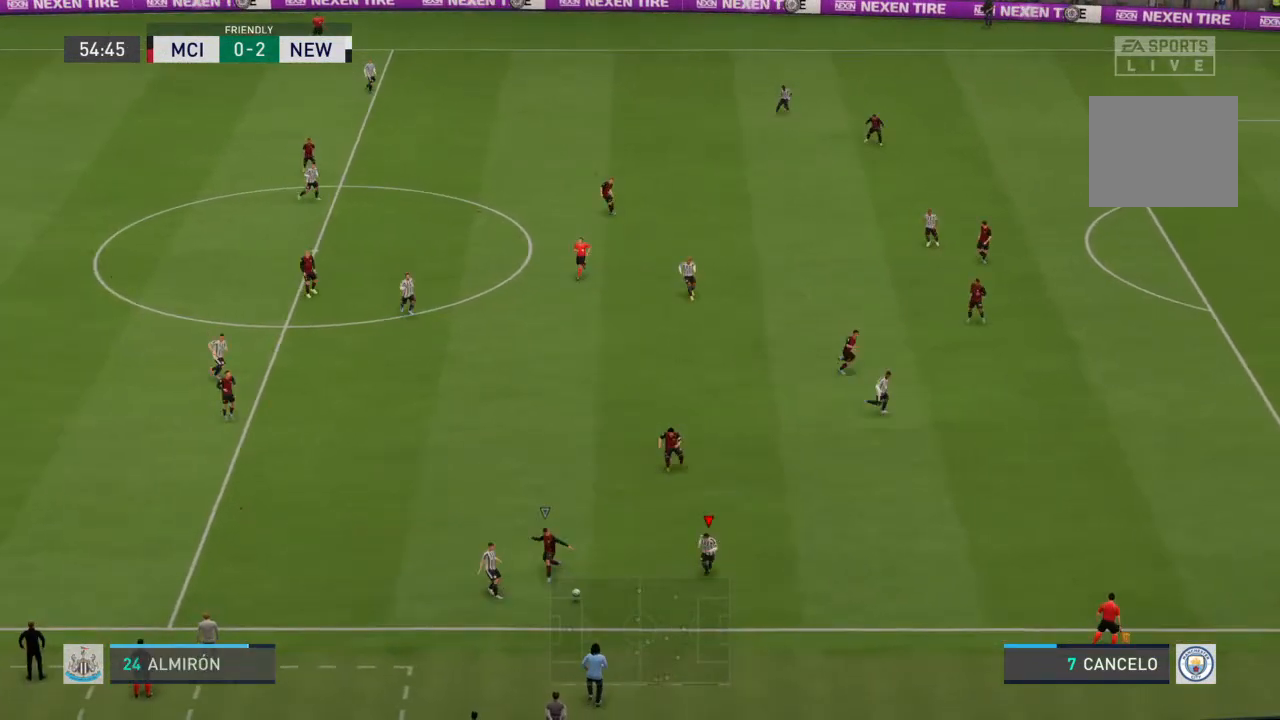
{"buttons": ["R2"], "left_stick": "right", "right_stick": "center", "events": [[300, "R2", "down"]]}
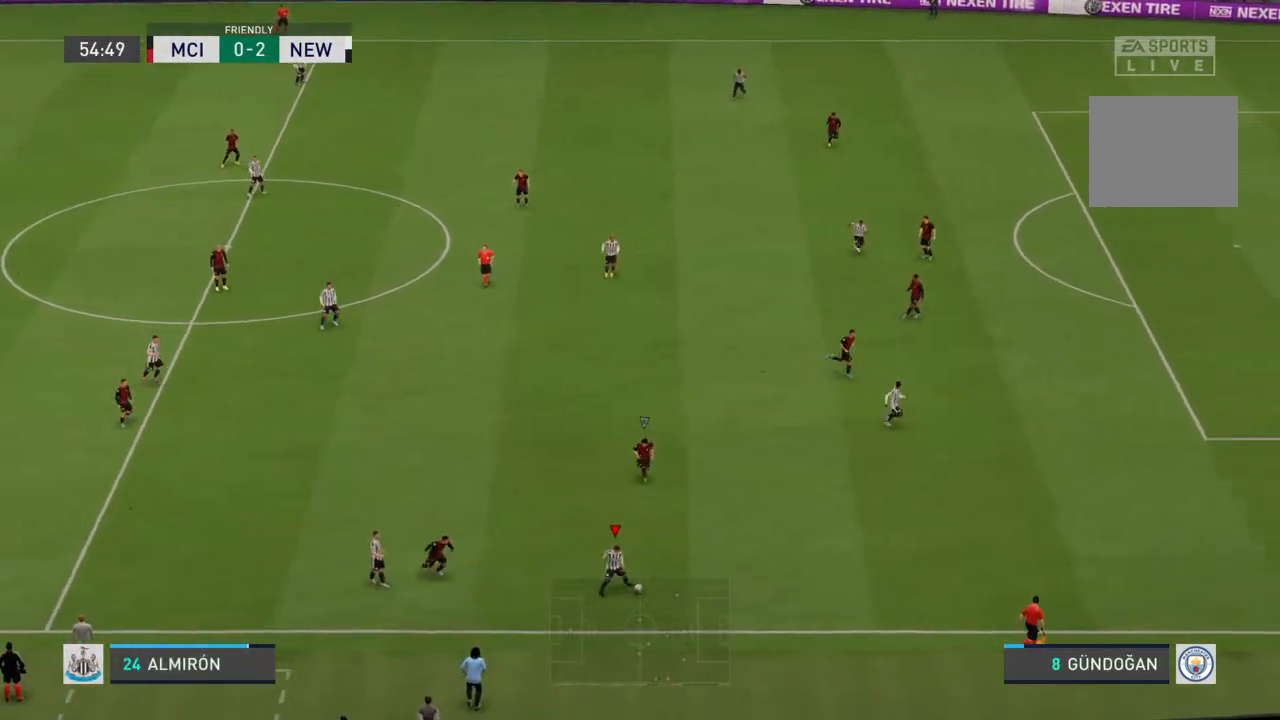
{"buttons": ["R2"], "left_stick": "right", "right_stick": "center", "events": []}
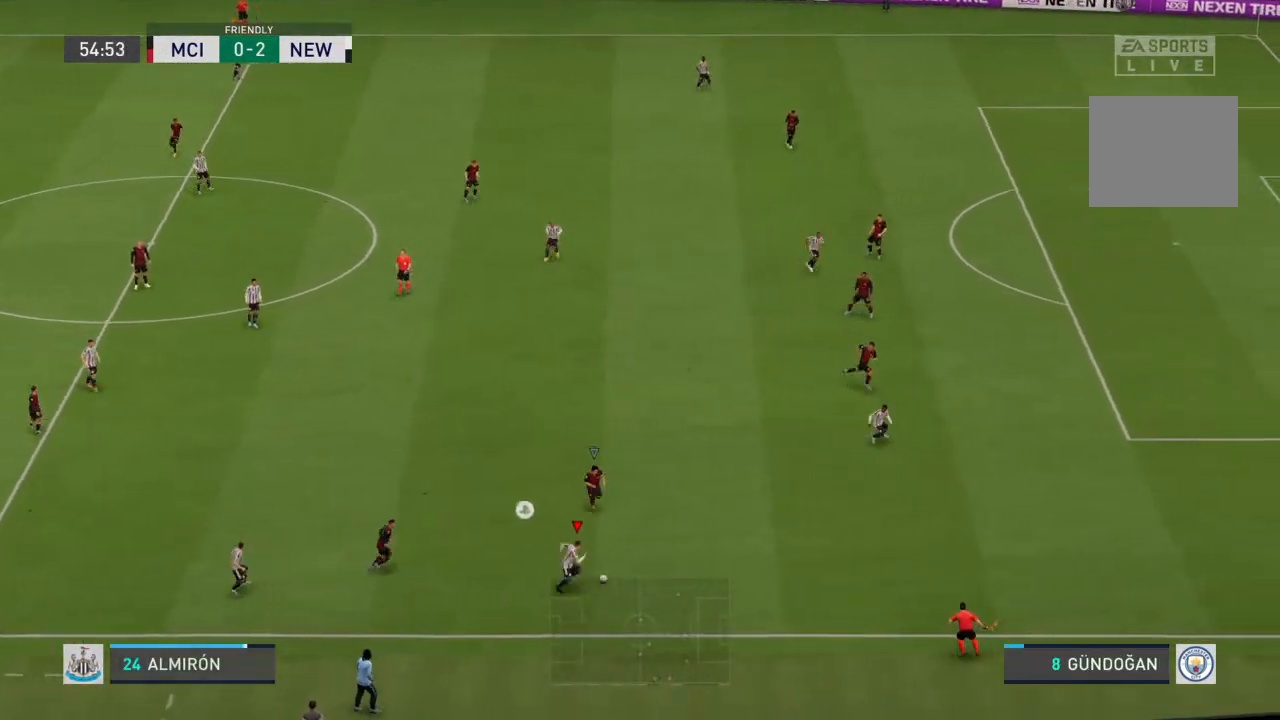
{"buttons": [], "left_stick": "up-right", "right_stick": "center", "events": [[67, "TRIANGLE", "down"], [133, "R2", "up"], [133, "left_stick", "up-right"], [167, "TRIANGLE", "up"]]}
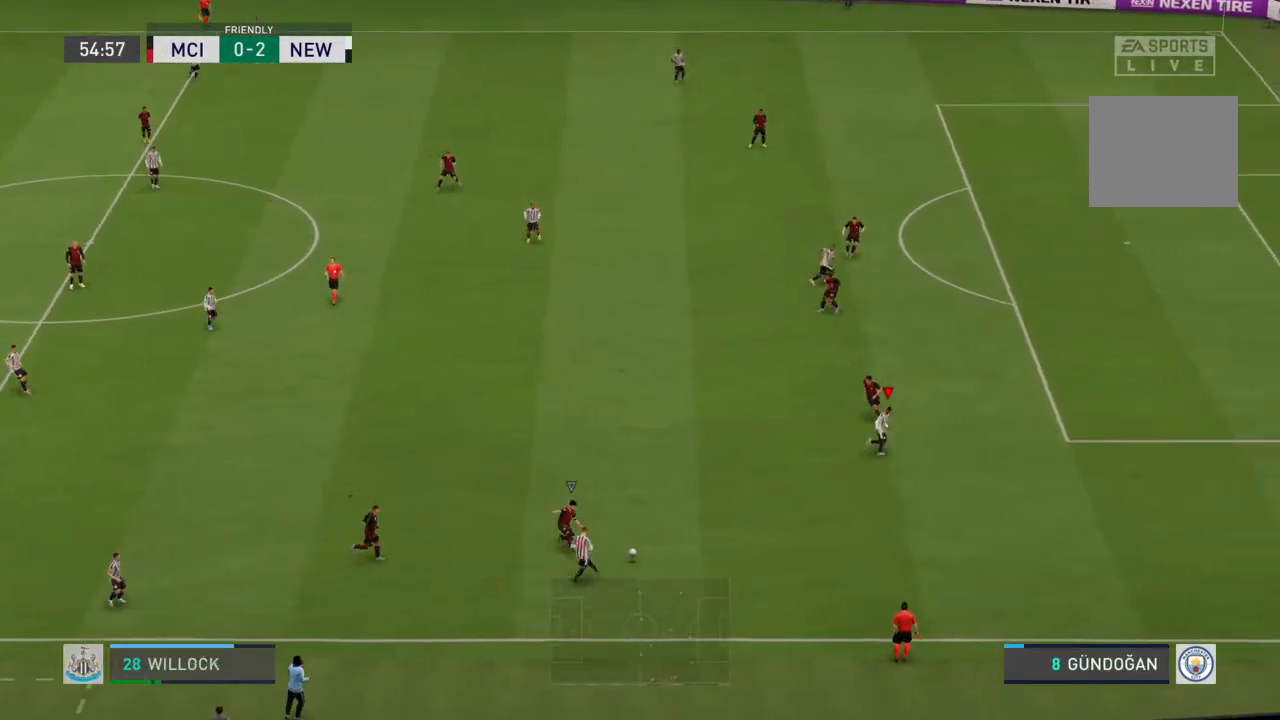
{"buttons": [], "left_stick": "up", "right_stick": "center", "events": [[467, "left_stick", "up"]]}